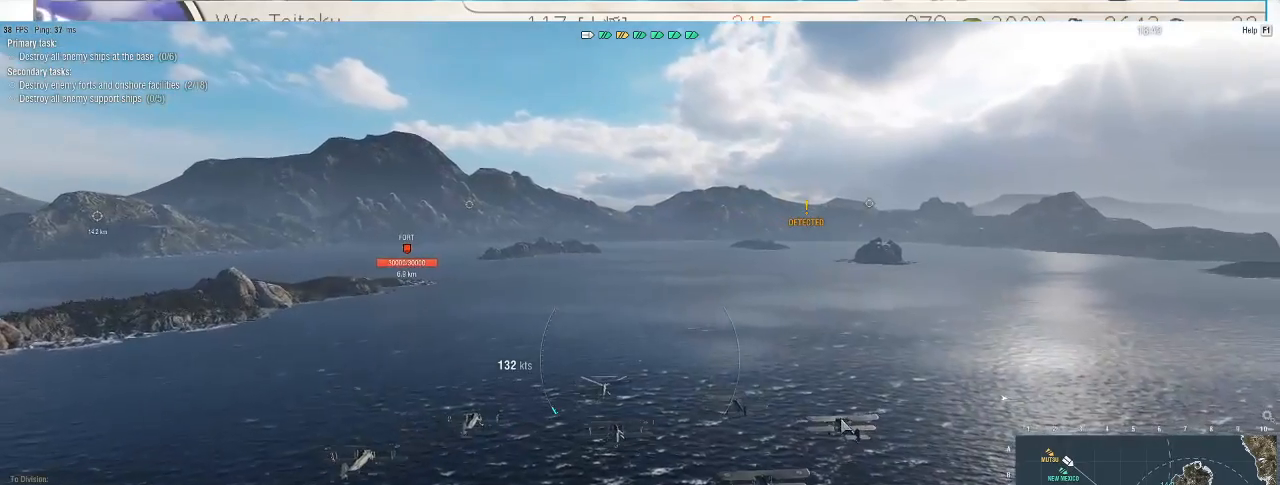
Gameplay with keyboard and mouse; each line is a JSON object with the keys and mouse buttons held at the frame after it. "events" lists presses ("down") and releases ("up") of ".", "/", "0", "1", "2", "3", "4", "5", "6", "7", "8", "9", "a", "alt_l", "alt_r", "b", "backslash", "backspace", "c", "caps_lock", "comma", "ctrl_l", "ctrl_r", "d", "e", "equals", "escape", "f", "f1", "f10", "f11", "f12", "f2", "f3", "f4", "f5", "f6", "f7", "f8", "f9", "g", "h", "i", "j", "k", "l", "lbracket", "m", "minus", "n", "o", "p", "q", "quote", "r", "rbracket", "return", "s", "semicolon", "shift_l", "shift_r", "space", "super", "t", "tab", "tilde", "u", "v", "w", "x", "y", "z", "mouse_left", "mouse_wheel", "mouse_right", "mouse_mb4" and "mouse_mb5" between this image and that frame as [ms after this image, input, new state], when the widget could be followed in between. "mouse_left", "mouse_wheel", "mouse_right", "mouse_mb4", "mouse_mb5" = the "left", "wheel", "right", "mb4", "mb5" buttons of the "mouse" list. No other keys are recorded. "wheel" means that the mouse wheel is clicked or scrolled. Not read: mouse_move.
{"keys": ["ctrl_l"], "mouse": [], "events": []}
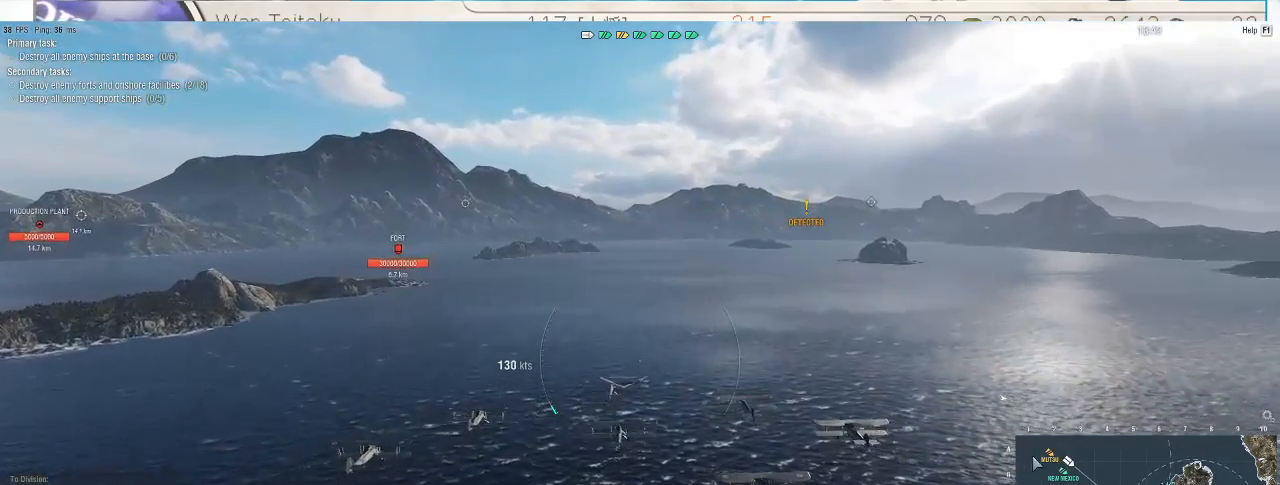
{"keys": ["ctrl_l"], "mouse": ["left"], "events": [[367, "mouse_left", "down"], [433, "mouse_left", "up"], [500, "mouse_left", "down"]]}
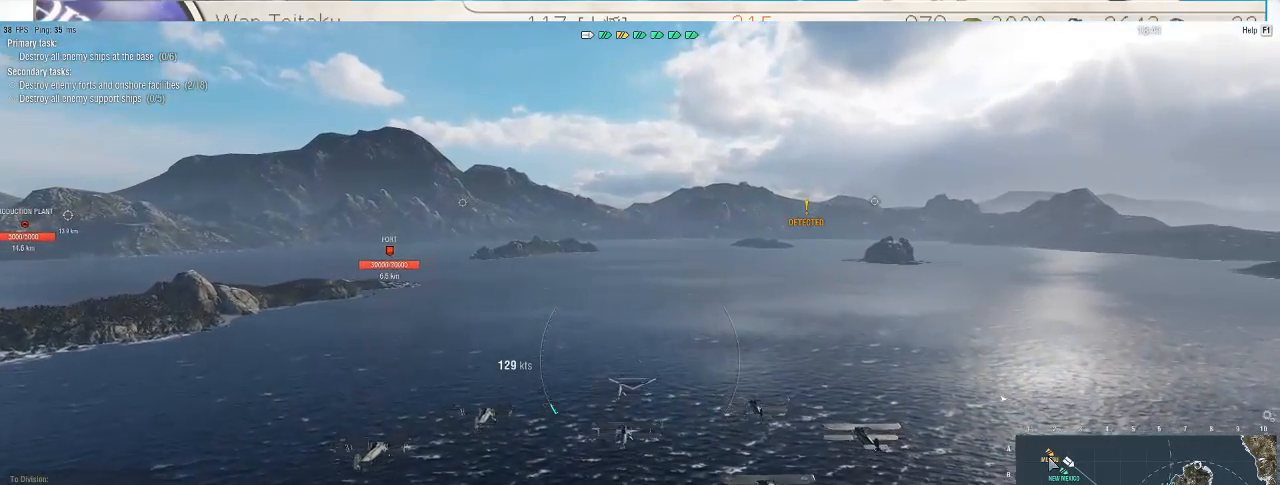
{"keys": ["ctrl_l"], "mouse": [], "events": [[233, "mouse_left", "up"]]}
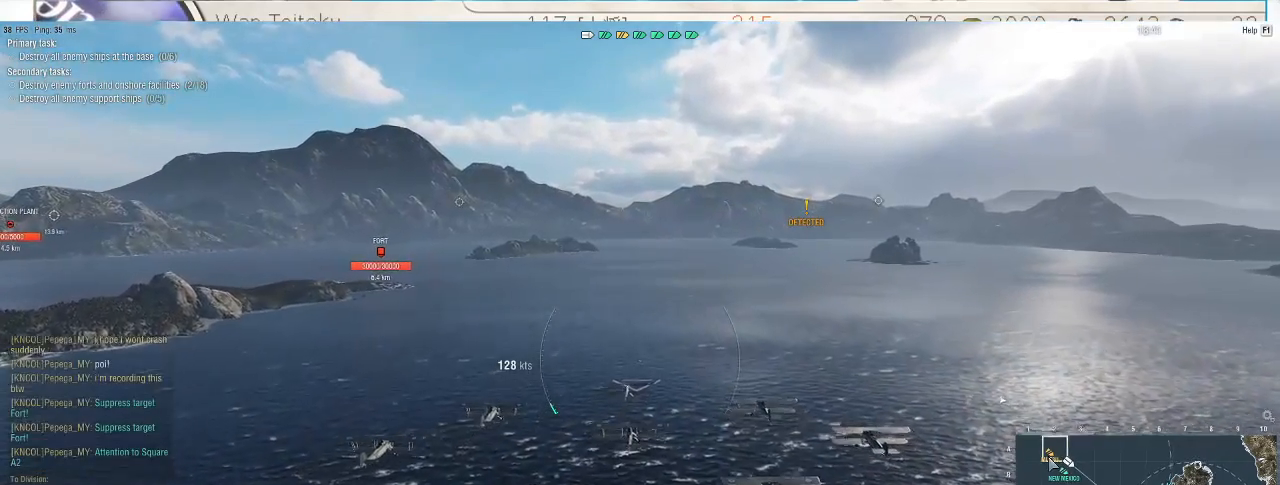
{"keys": [], "mouse": [], "events": [[33, "ctrl_l", "up"]]}
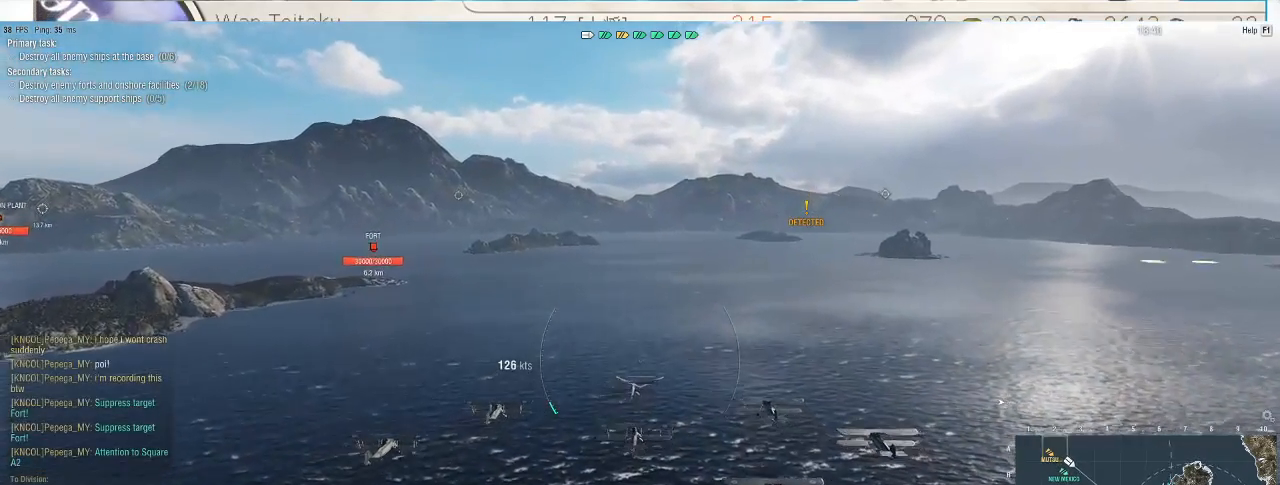
{"keys": [], "mouse": [], "events": []}
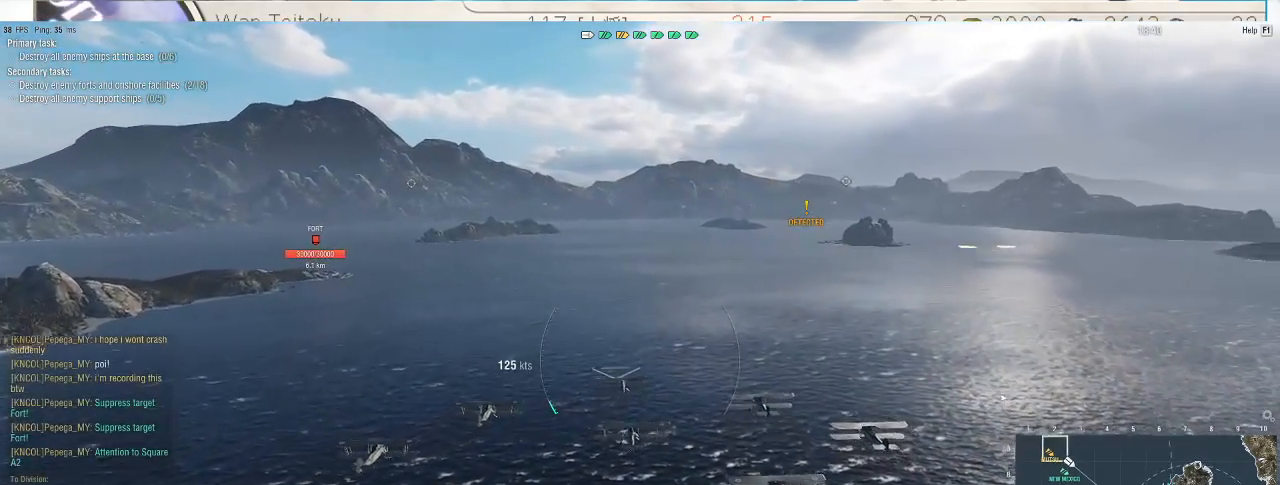
{"keys": [], "mouse": [], "events": []}
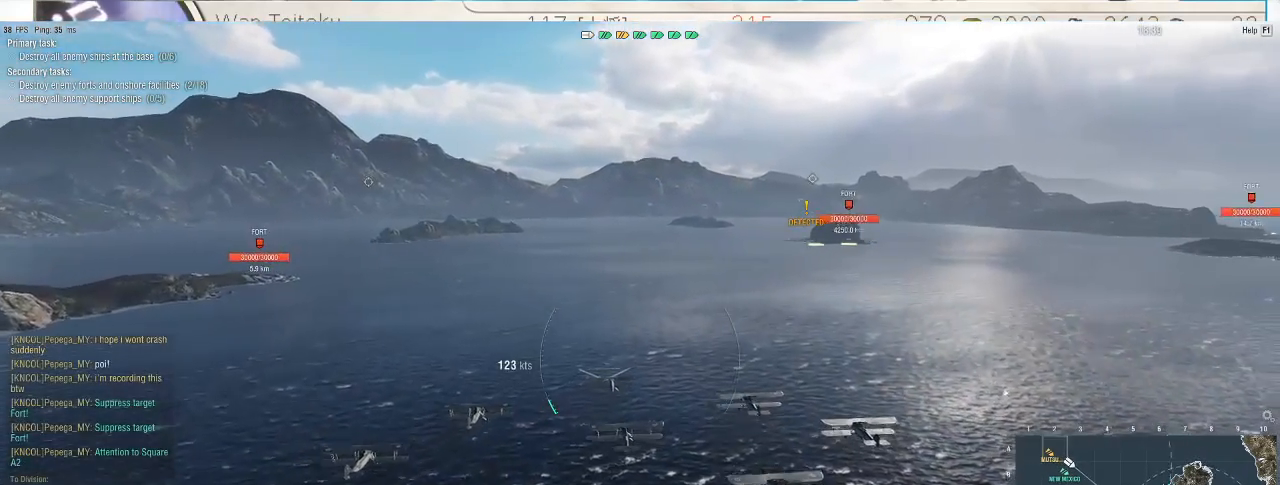
{"keys": ["w"], "mouse": [], "events": [[500, "w", "down"]]}
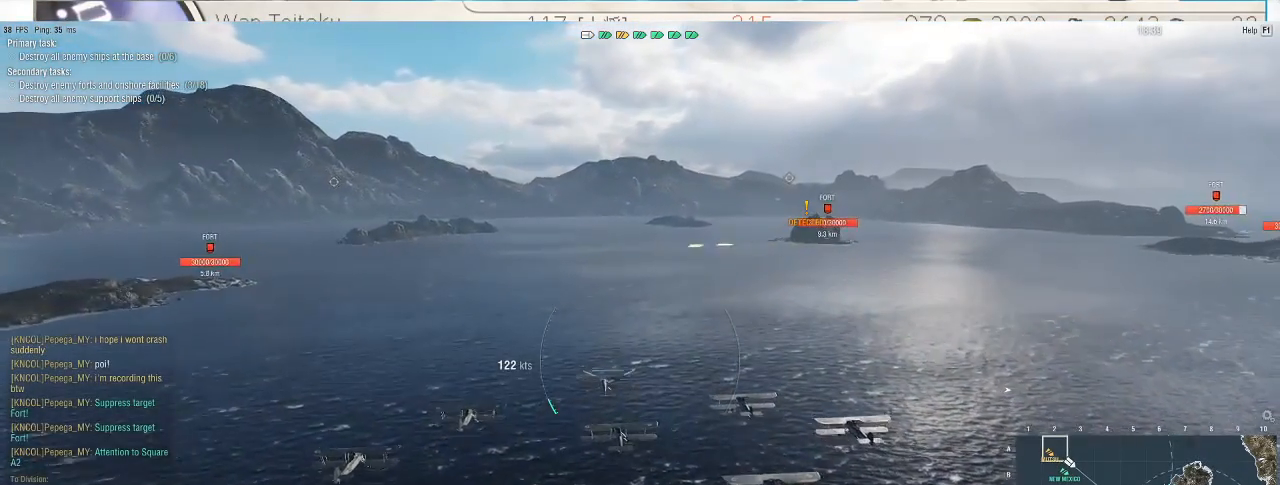
{"keys": ["w"], "mouse": [], "events": []}
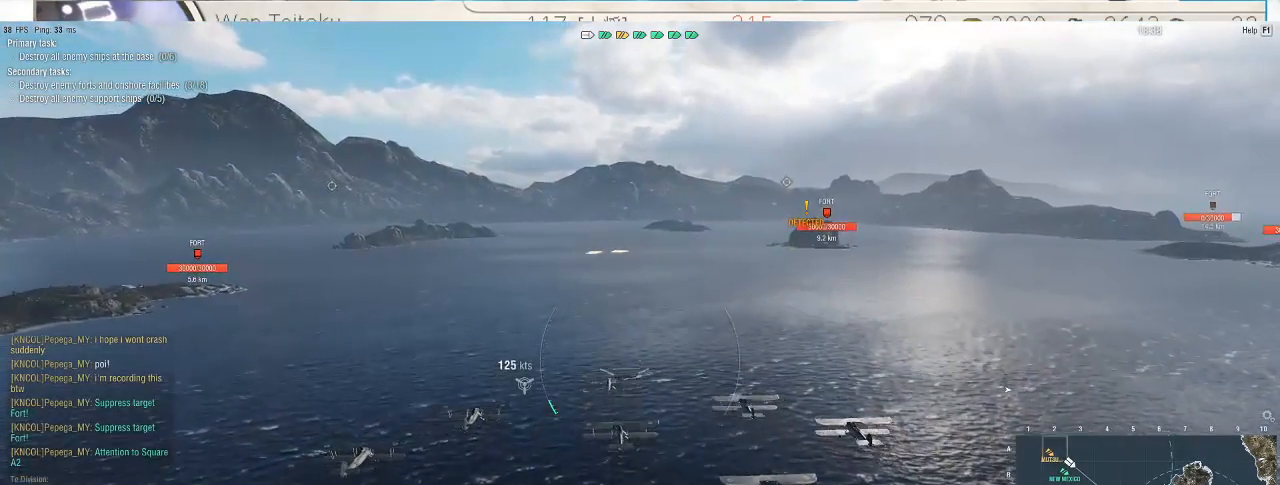
{"keys": ["w"], "mouse": [], "events": []}
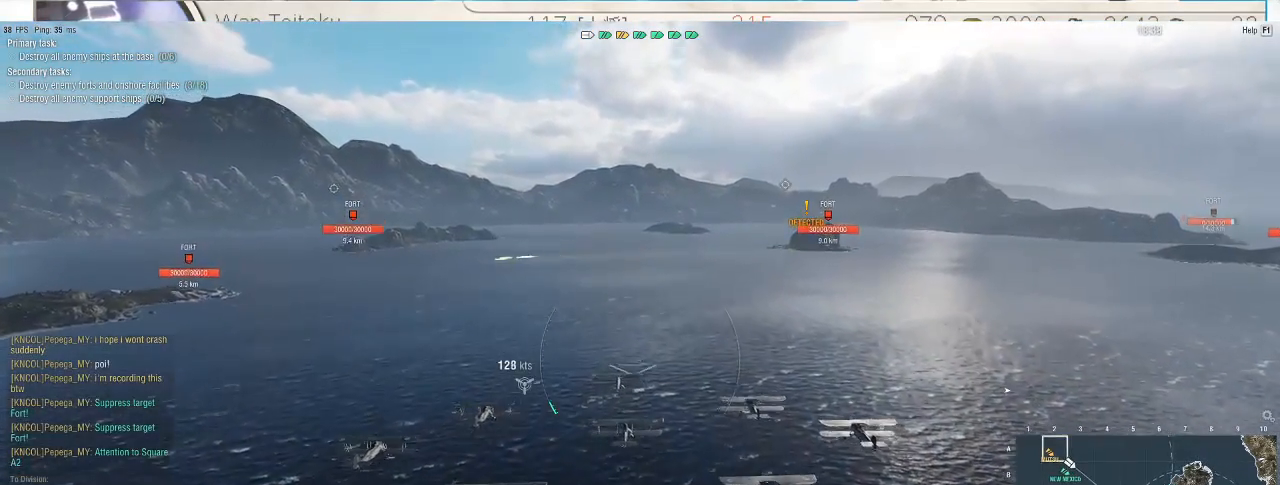
{"keys": ["w"], "mouse": [], "events": []}
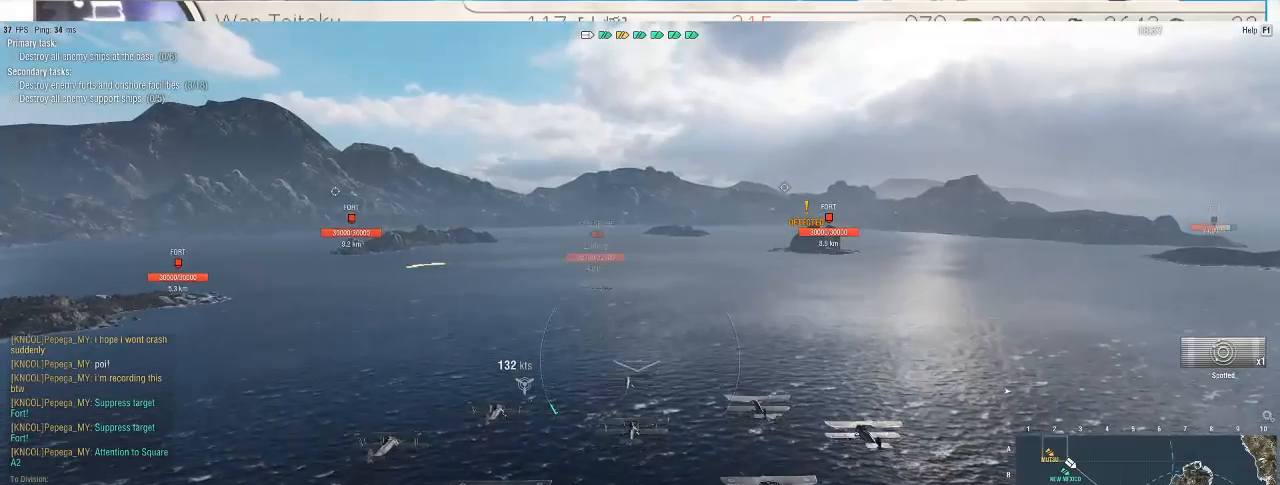
{"keys": [], "mouse": [], "events": [[233, "w", "up"]]}
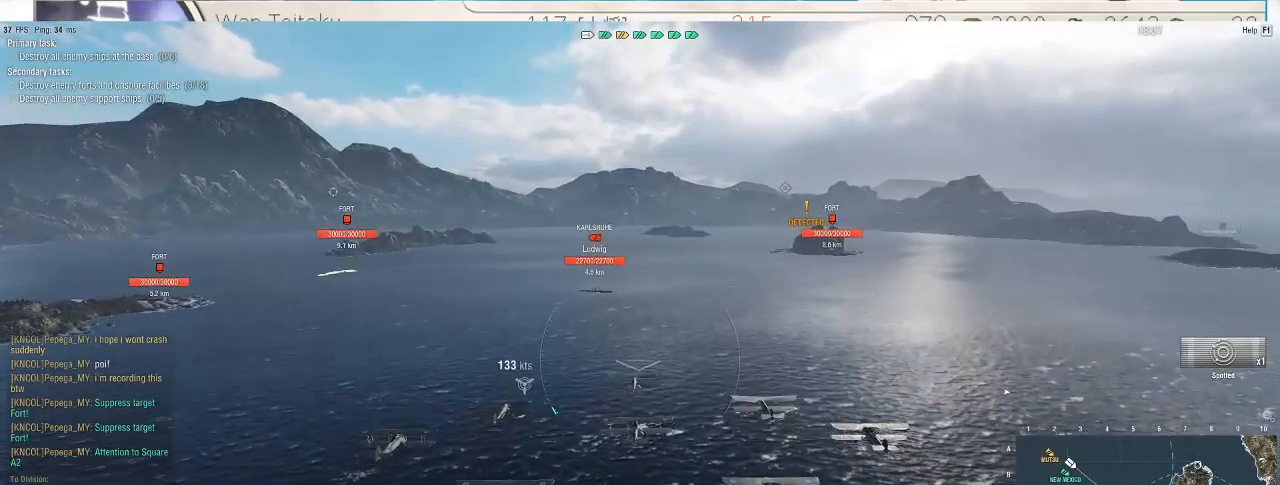
{"keys": ["a", "w"], "mouse": [], "events": [[267, "a", "down"], [333, "w", "down"]]}
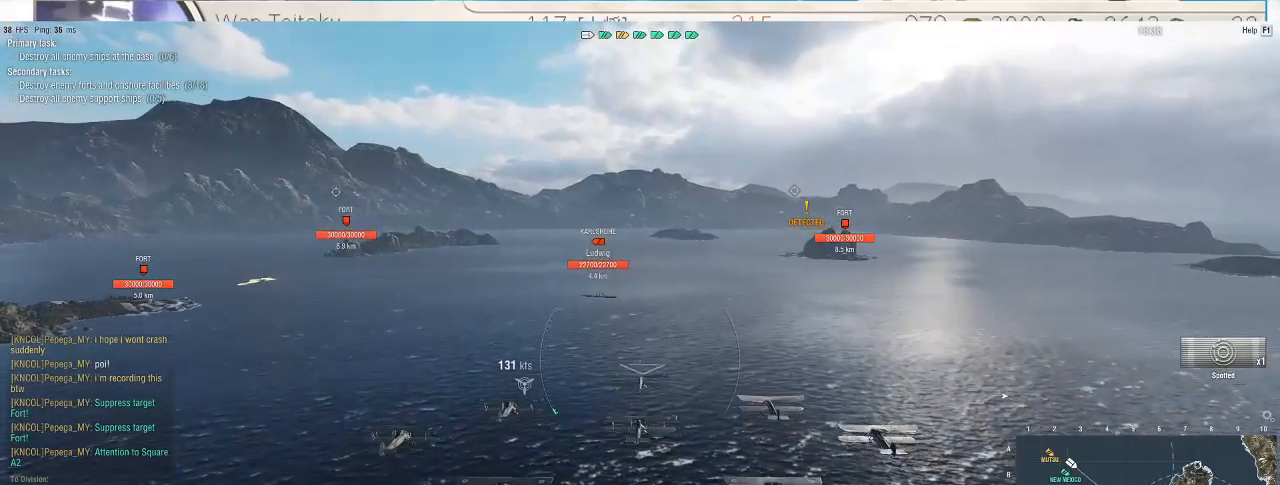
{"keys": ["a", "w"], "mouse": [], "events": []}
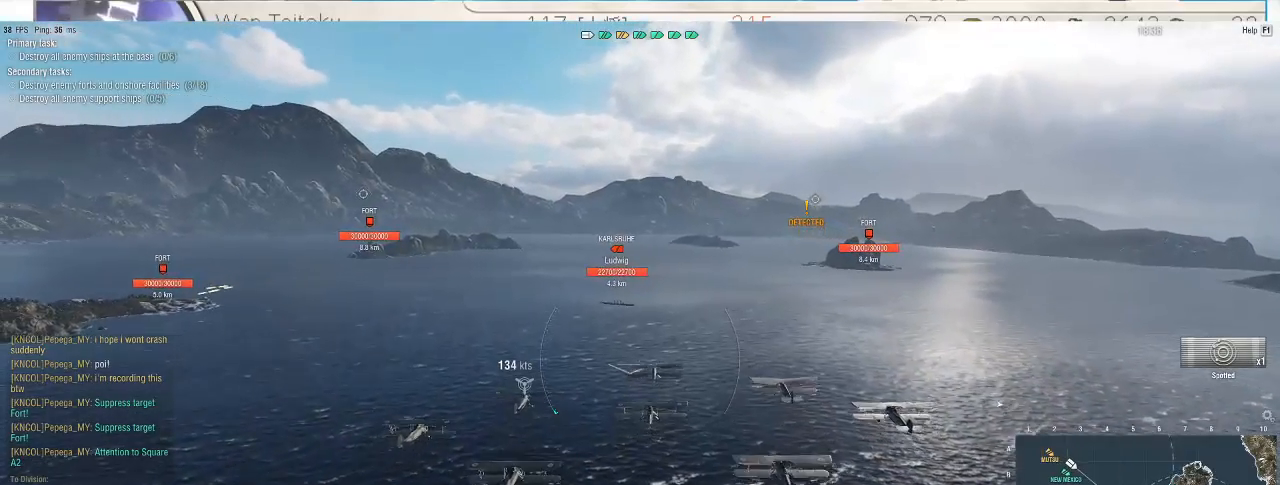
{"keys": ["a", "w"], "mouse": [], "events": []}
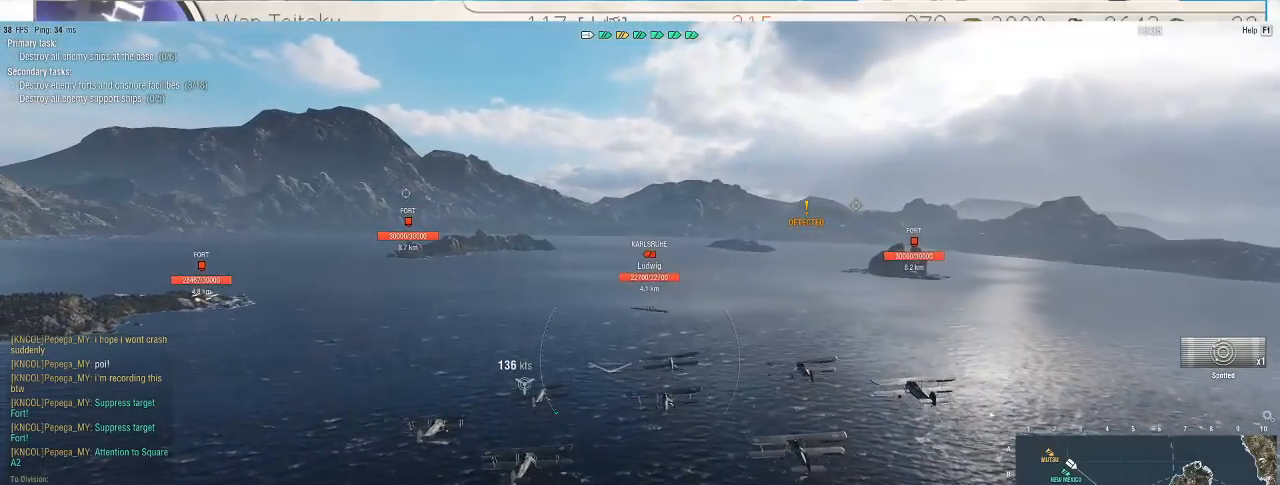
{"keys": [], "mouse": [], "events": [[333, "a", "up"], [433, "w", "up"]]}
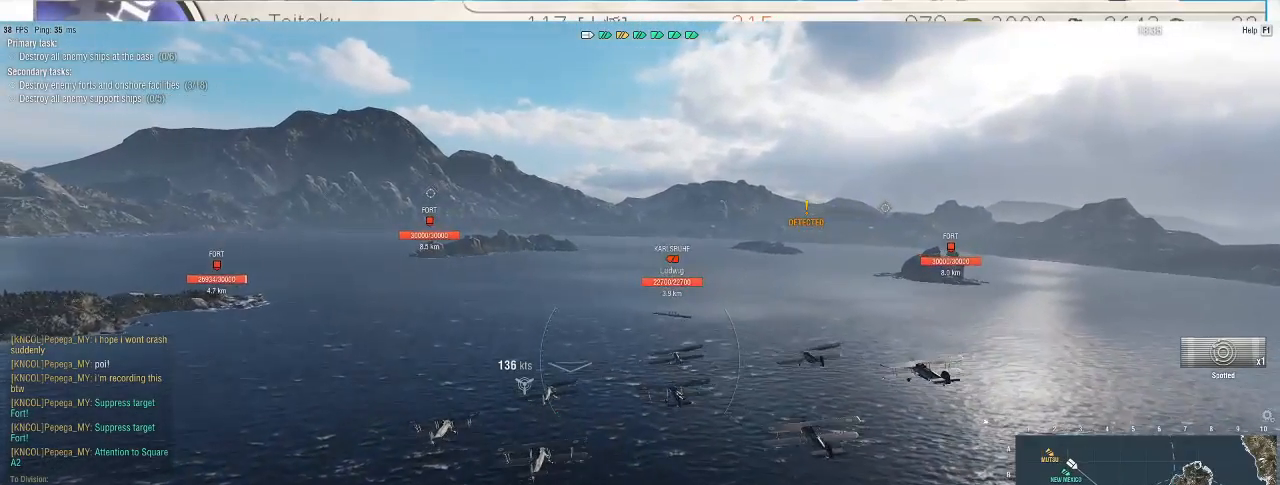
{"keys": ["d"], "mouse": [], "events": [[67, "d", "down"]]}
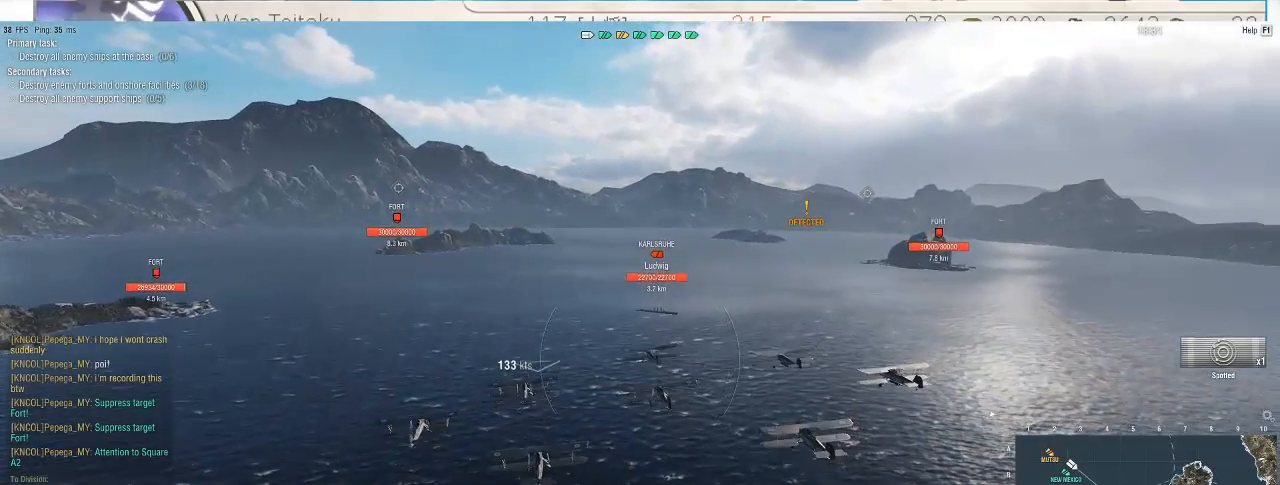
{"keys": [], "mouse": [], "events": [[200, "mouse_left", "down"], [333, "d", "up"], [333, "mouse_left", "up"]]}
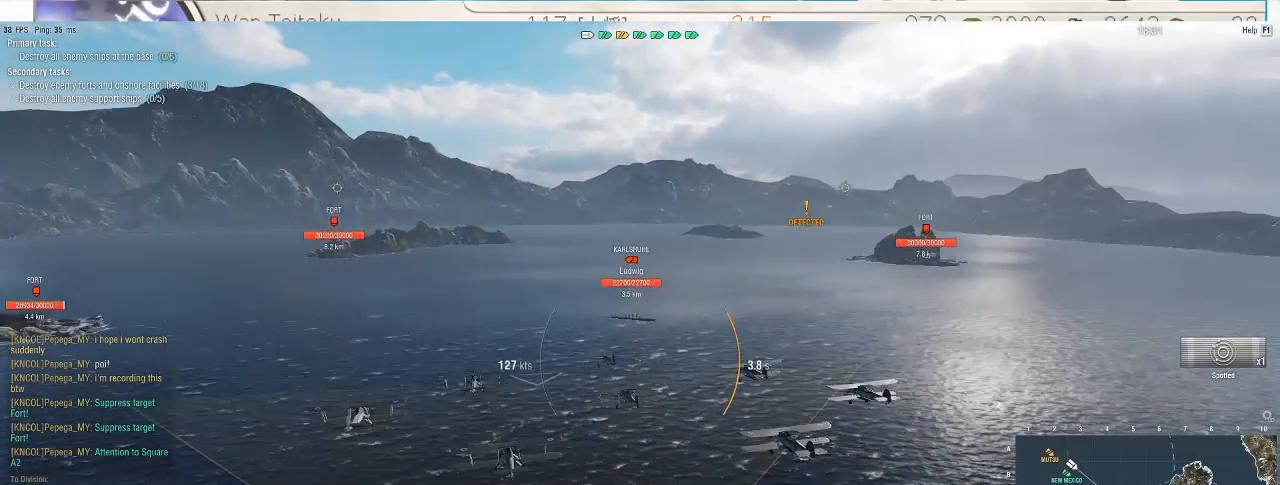
{"keys": [], "mouse": [], "events": []}
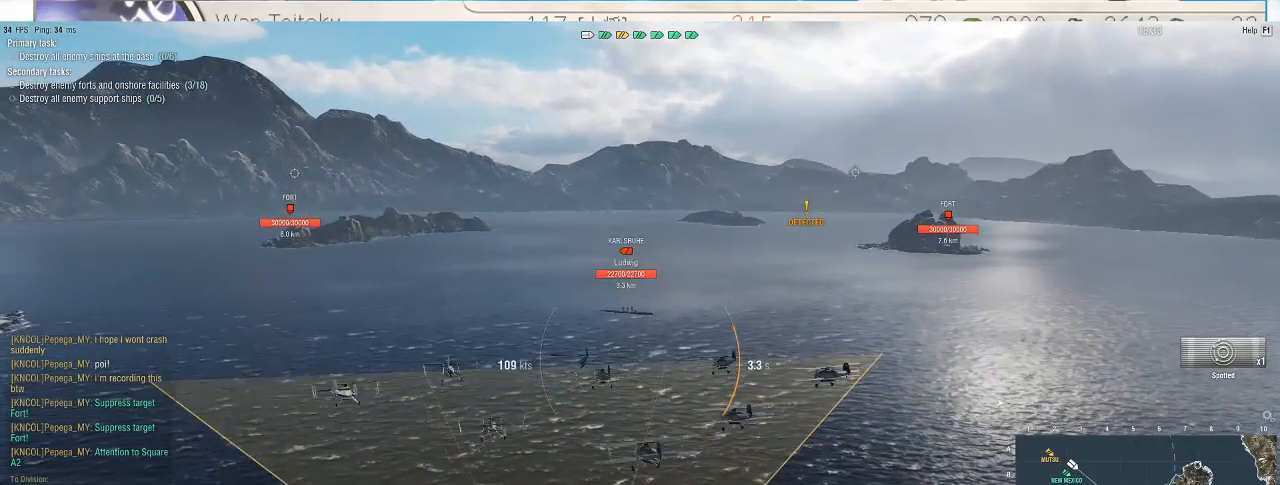
{"keys": [], "mouse": [], "events": []}
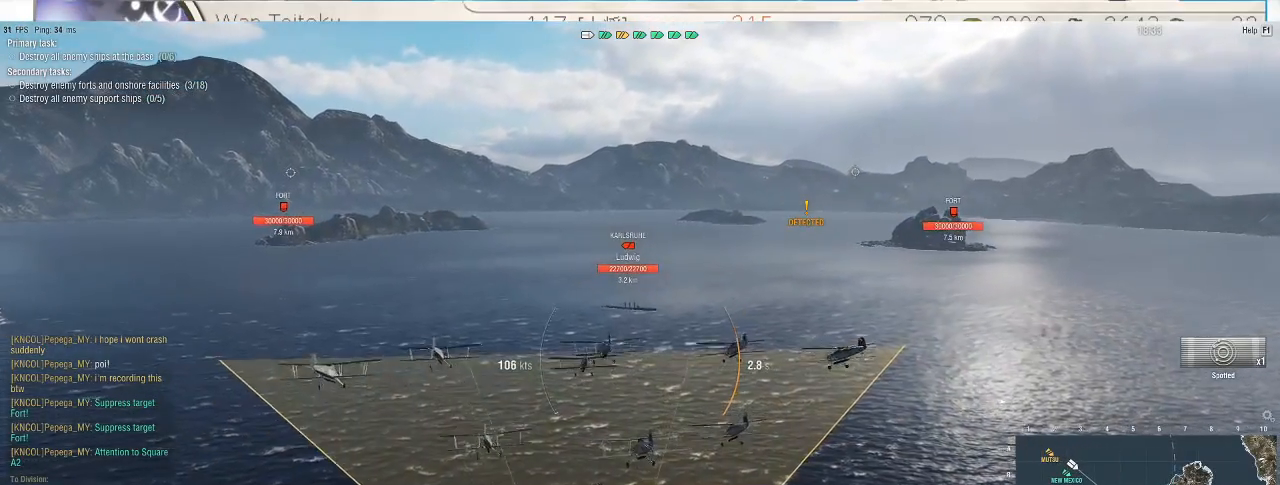
{"keys": [], "mouse": [], "events": []}
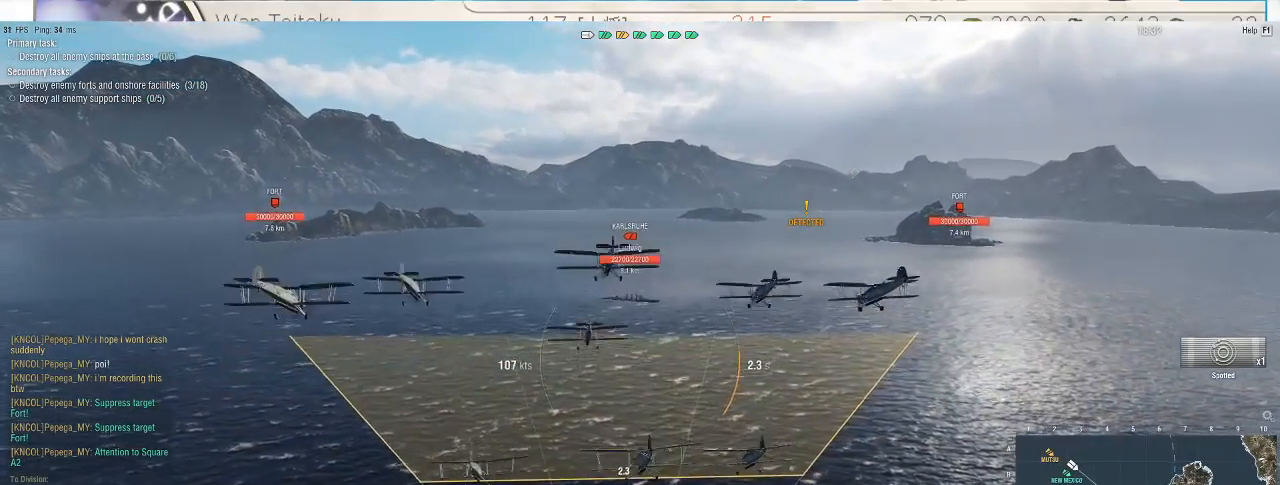
{"keys": [], "mouse": [], "events": []}
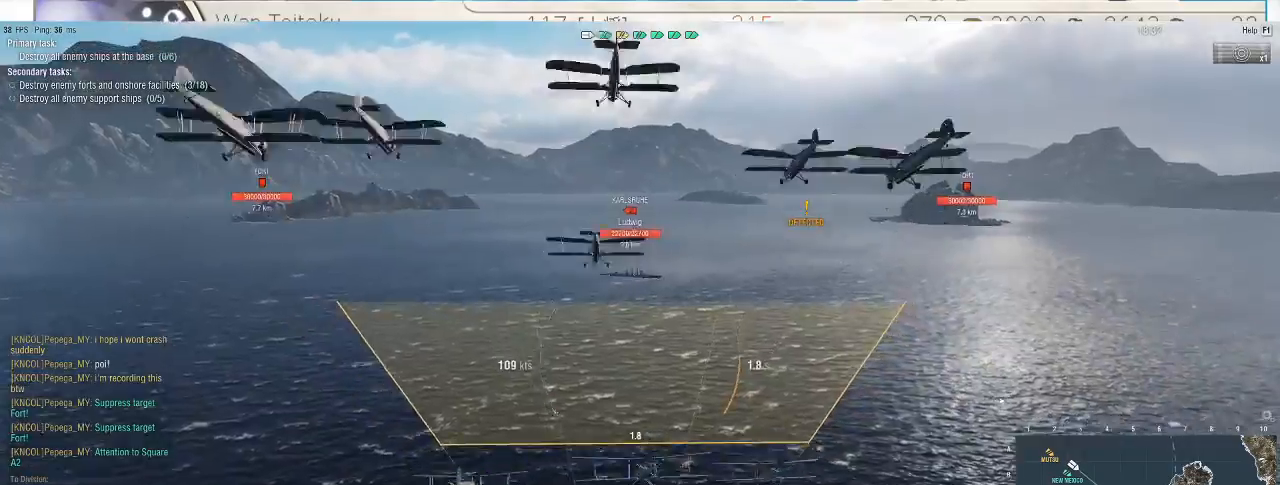
{"keys": [], "mouse": [], "events": []}
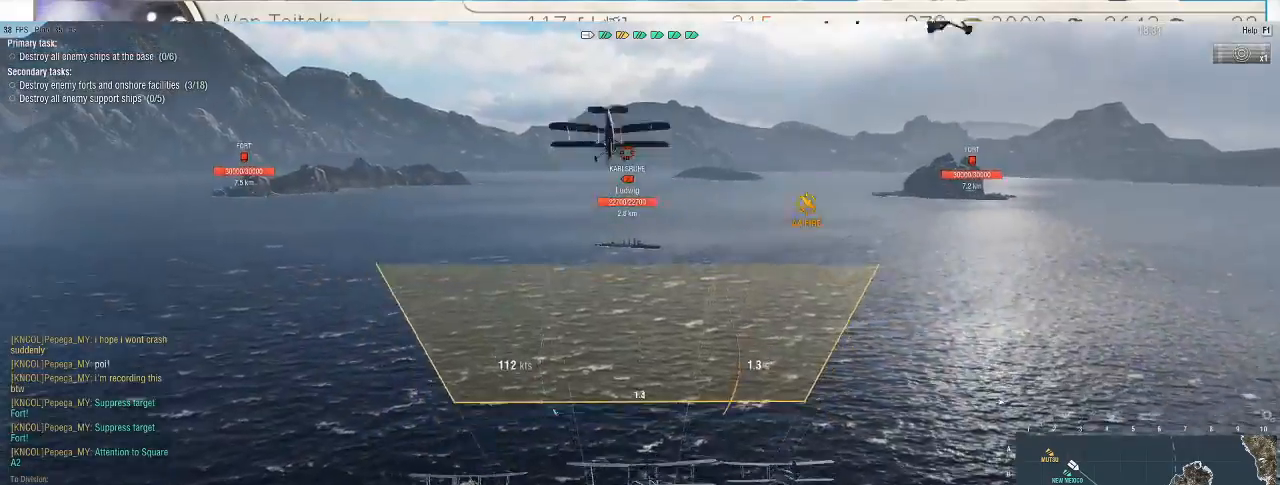
{"keys": ["w"], "mouse": [], "events": [[367, "w", "down"]]}
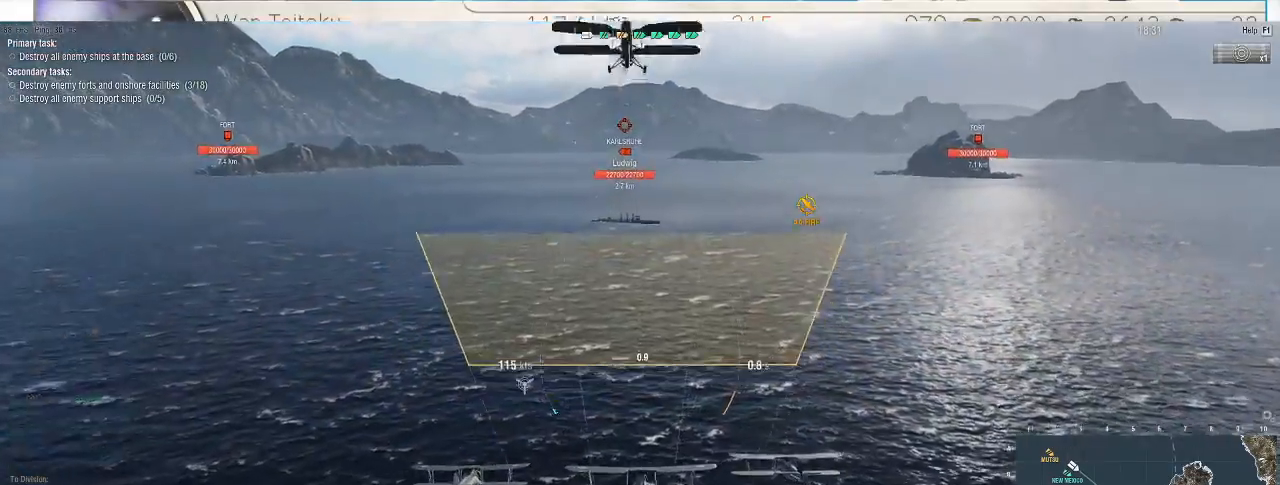
{"keys": ["w"], "mouse": [], "events": []}
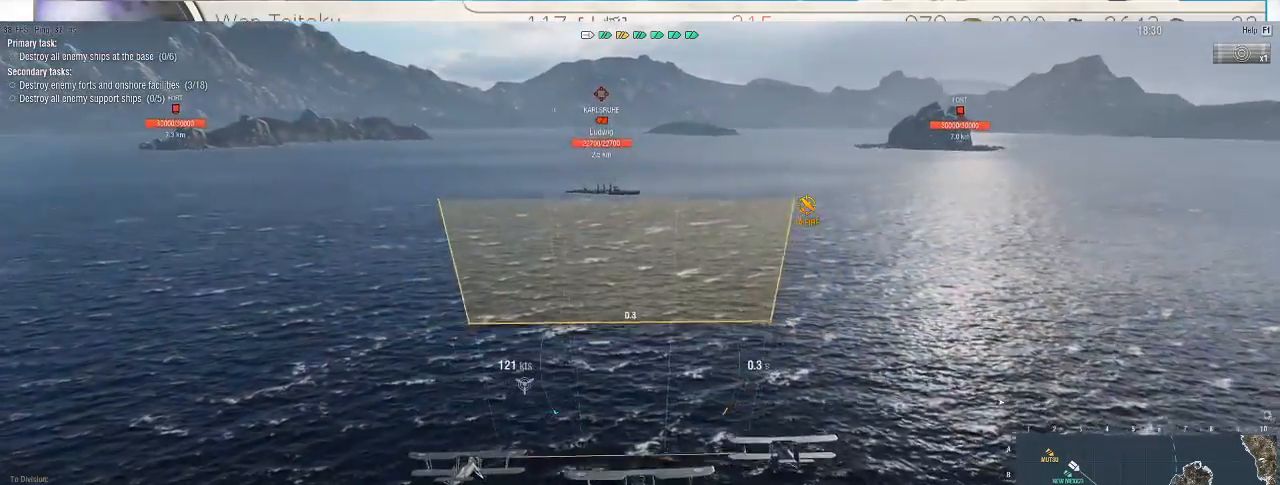
{"keys": [], "mouse": [], "events": [[33, "w", "up"]]}
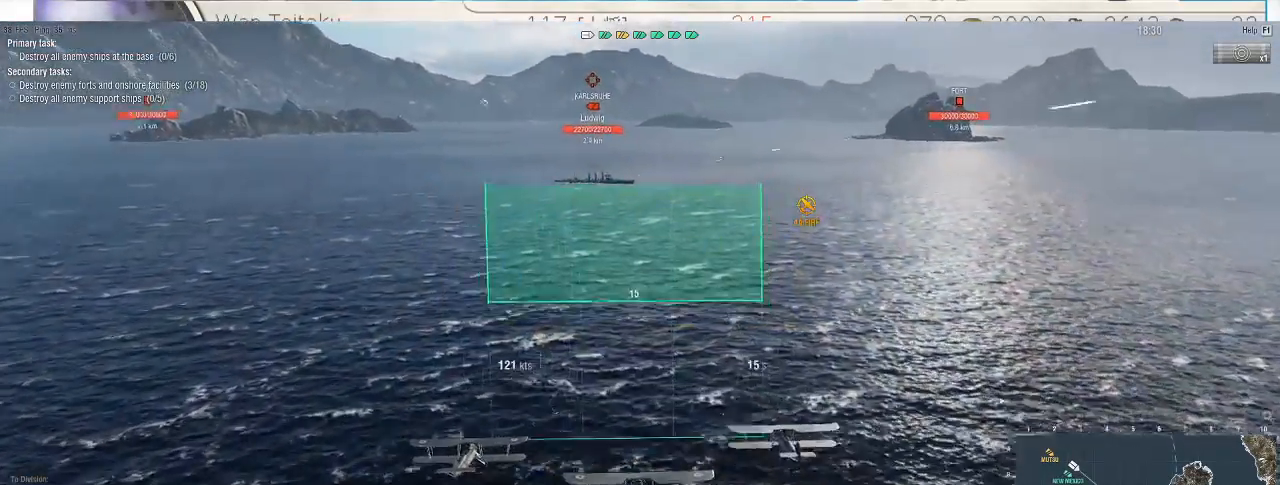
{"keys": [], "mouse": [], "events": []}
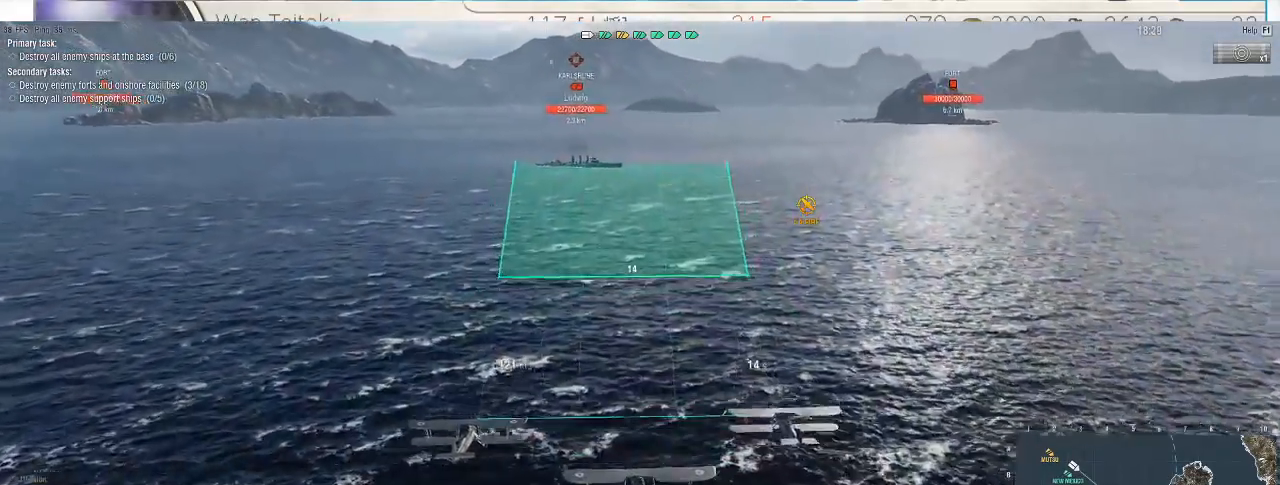
{"keys": [], "mouse": [], "events": []}